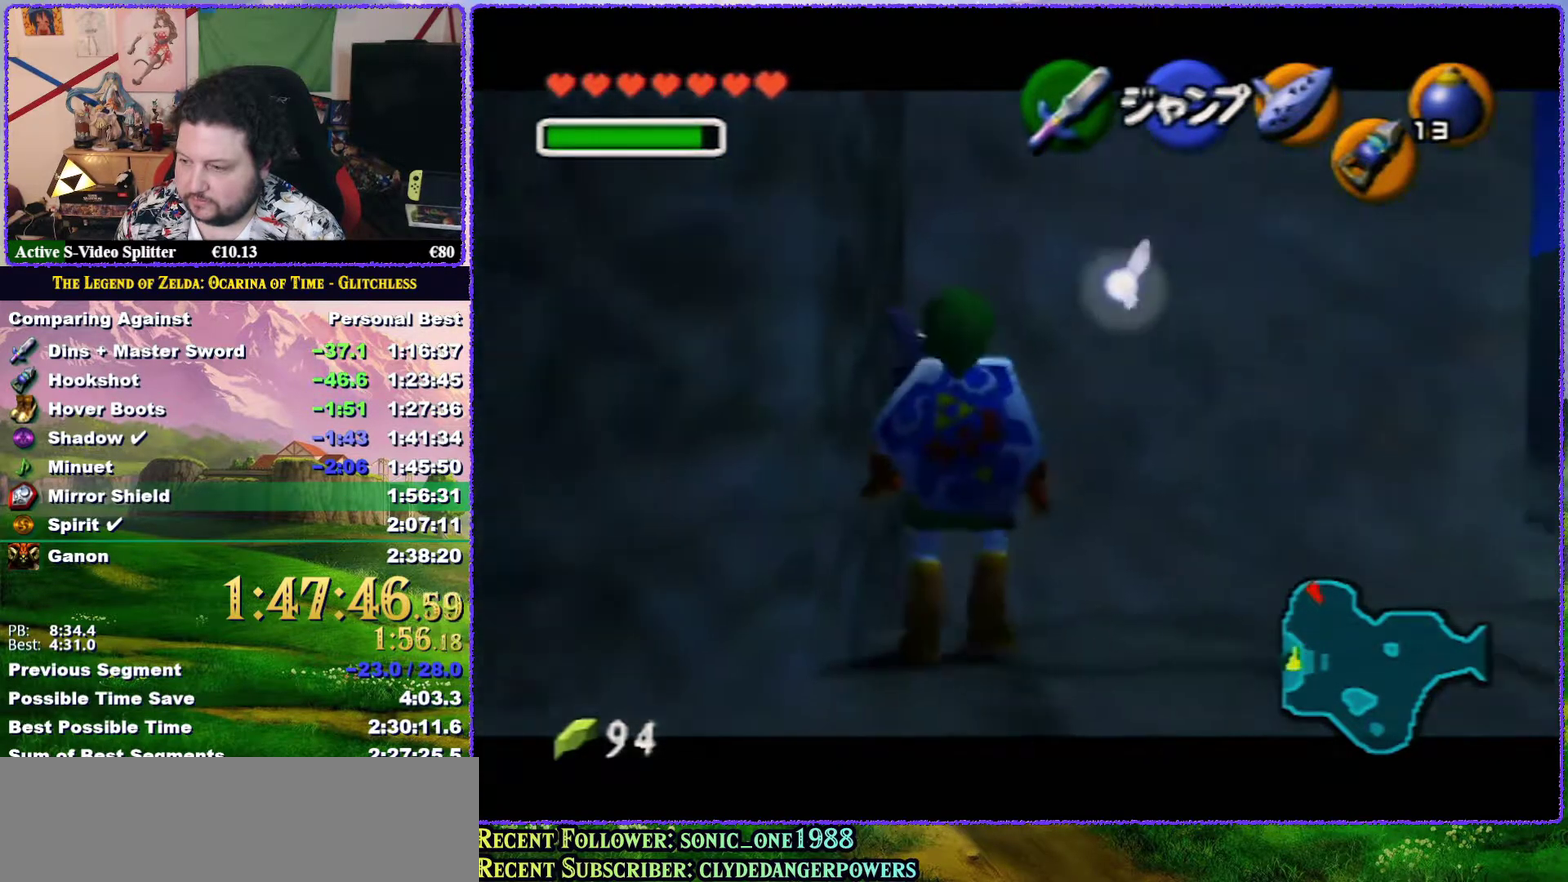
Gameplay with a controller (Nintendo layout); each line is a JSON object with the inputs held at the frame after it. "events" lists button and stick changes between this image and that frame as [ms after this image, input, new state], when the widget could be followed in between. Not read: L3 R3.
{"buttons": [], "left_stick": "down-left", "events": [[400, "left_stick", "down-left"], [433, "Z", "up"]]}
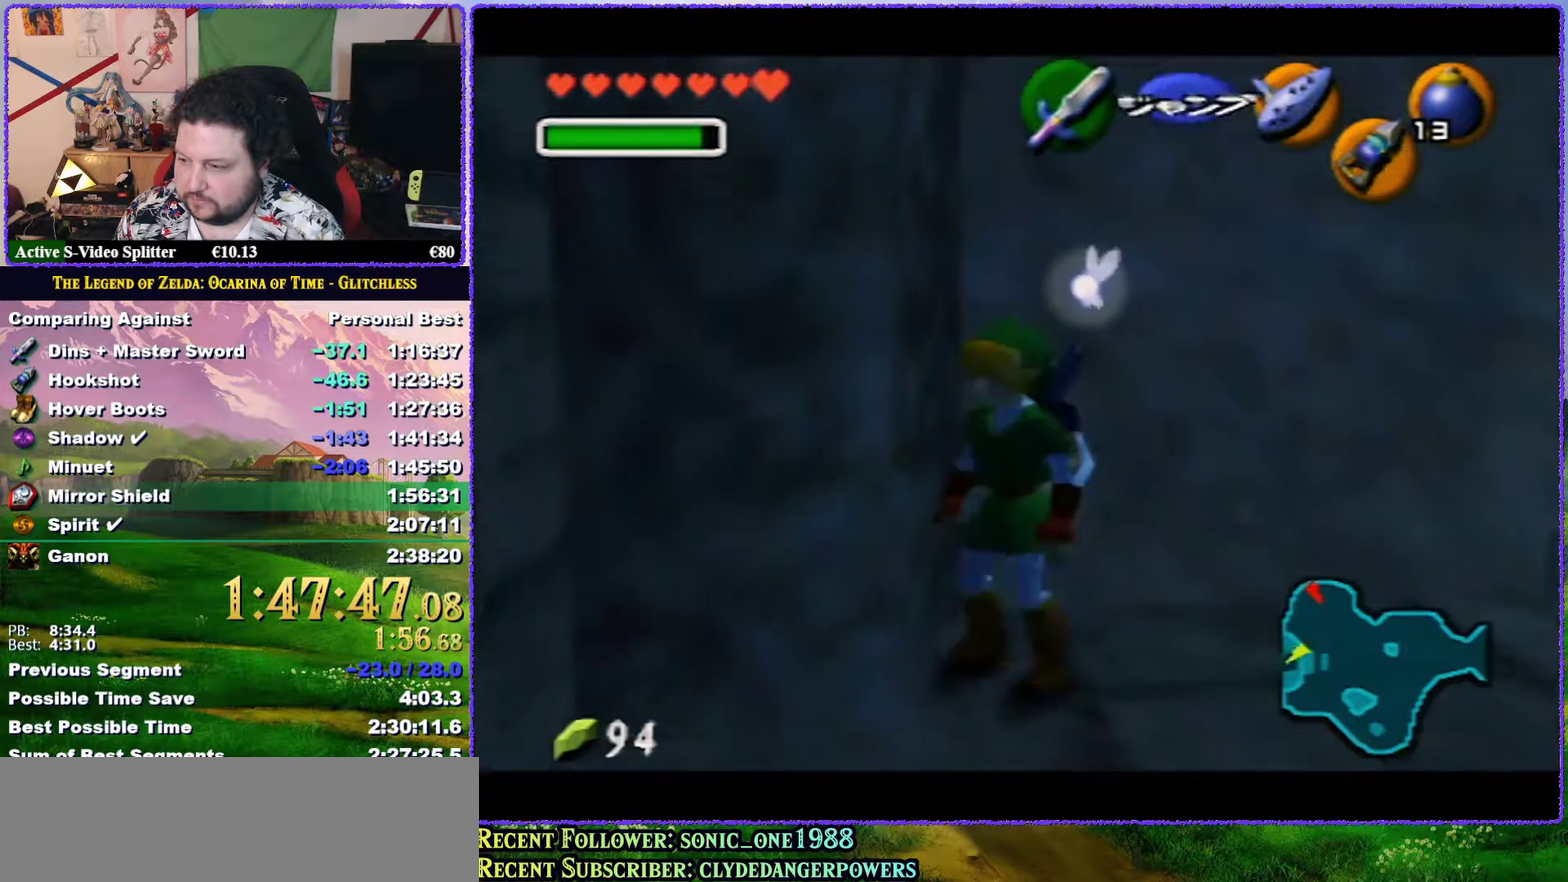
{"buttons": [], "left_stick": "left", "events": [[300, "left_stick", "left"]]}
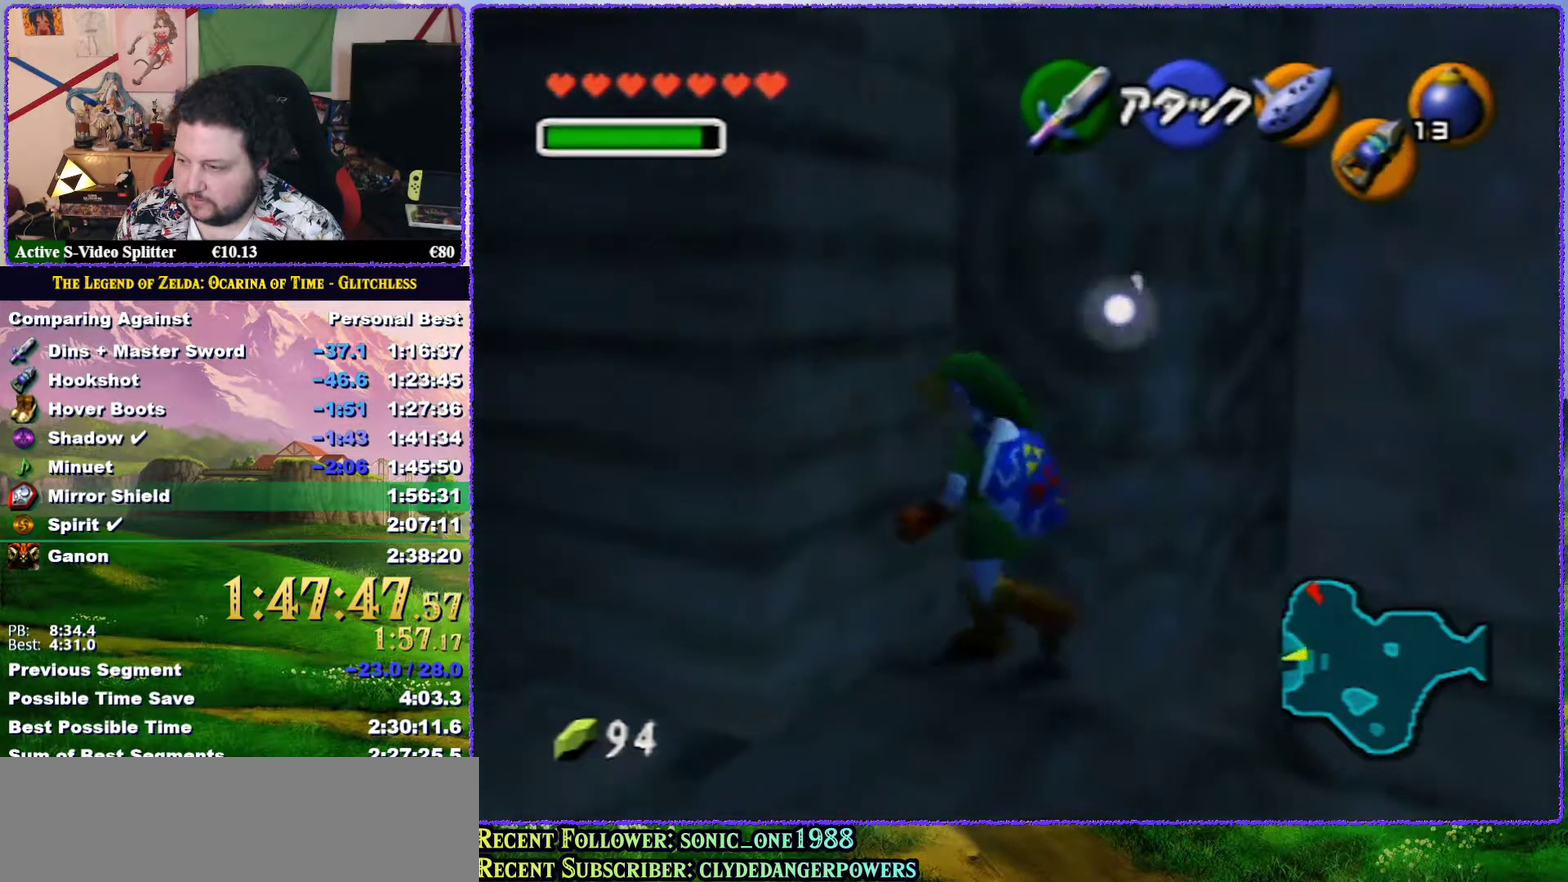
{"buttons": ["Z"], "left_stick": "center", "events": [[267, "Z", "down"], [300, "left_stick", "center"]]}
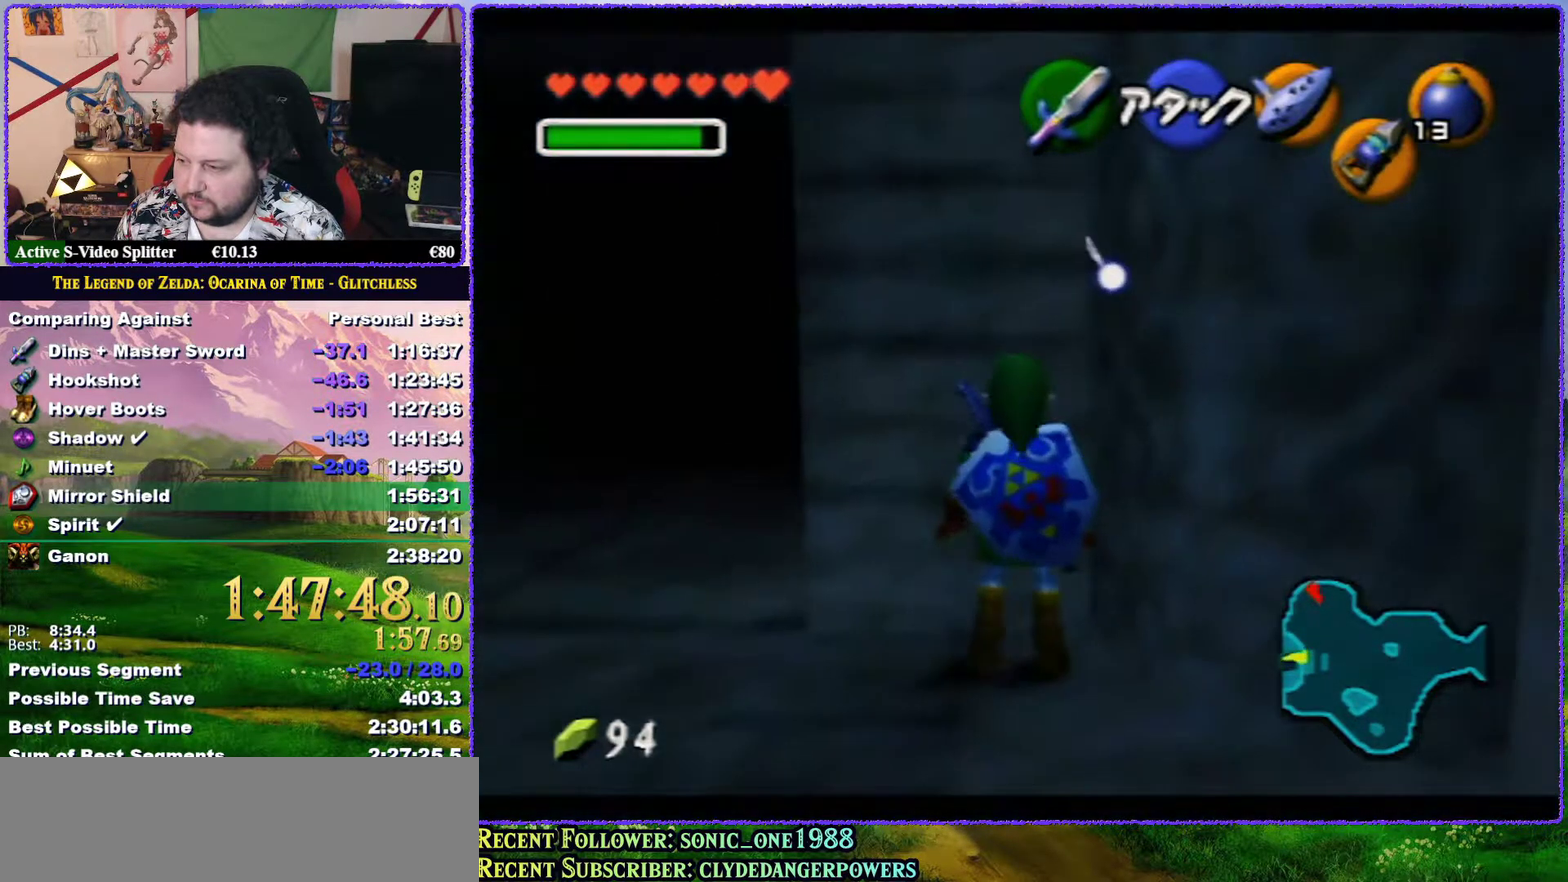
{"buttons": ["Z"], "left_stick": "center", "events": [[300, "left_stick", "down"], [367, "left_stick", "center"]]}
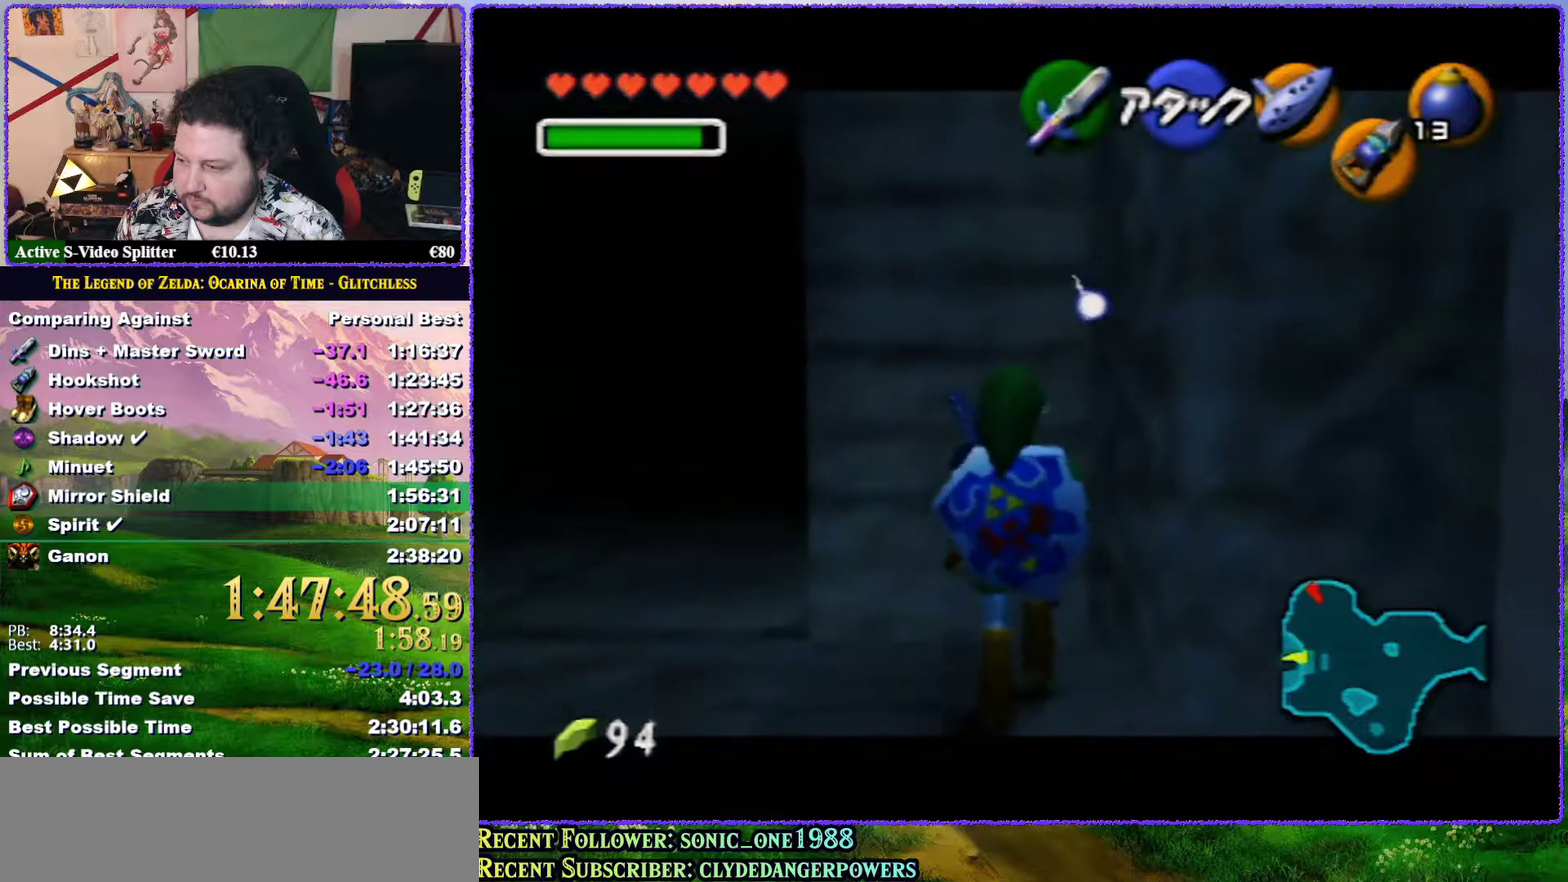
{"buttons": [], "left_stick": "center", "events": [[67, "Z", "up"]]}
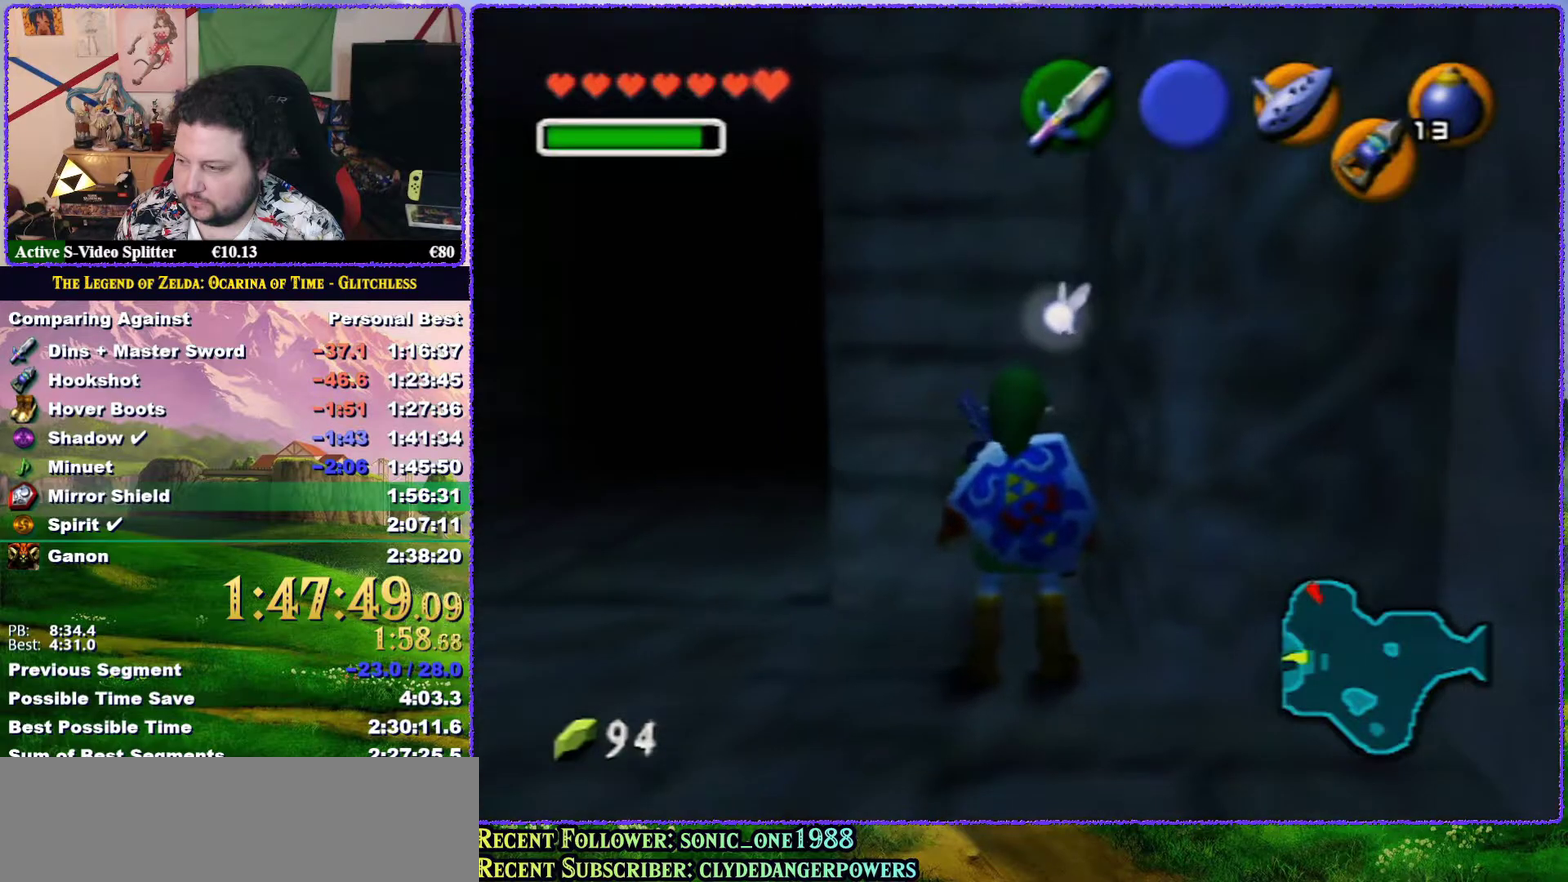
{"buttons": [], "left_stick": "center", "events": []}
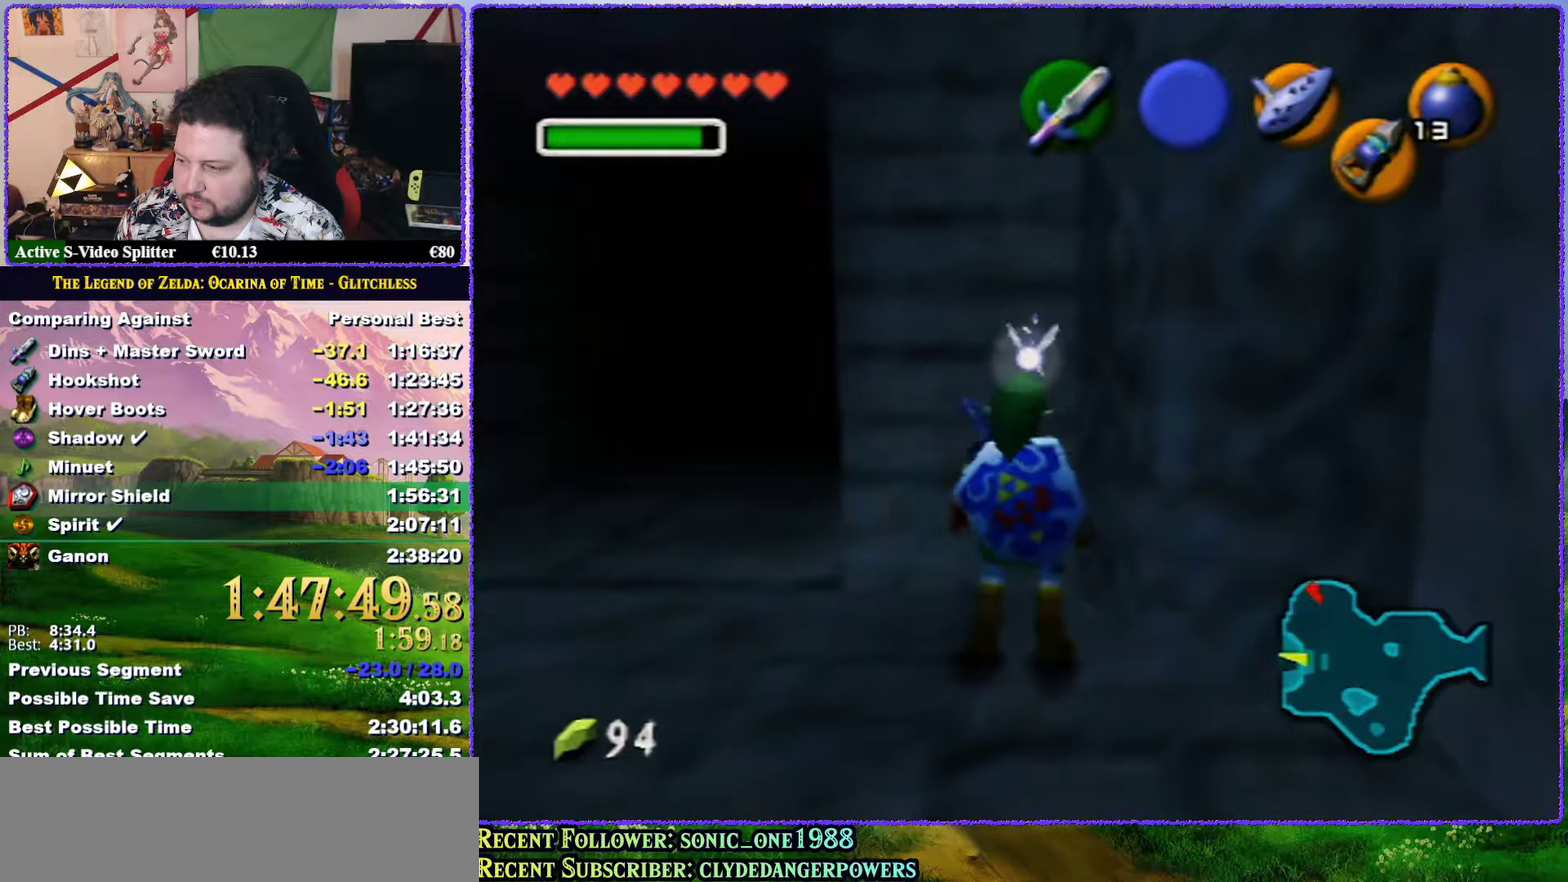
{"buttons": [], "left_stick": "center", "events": []}
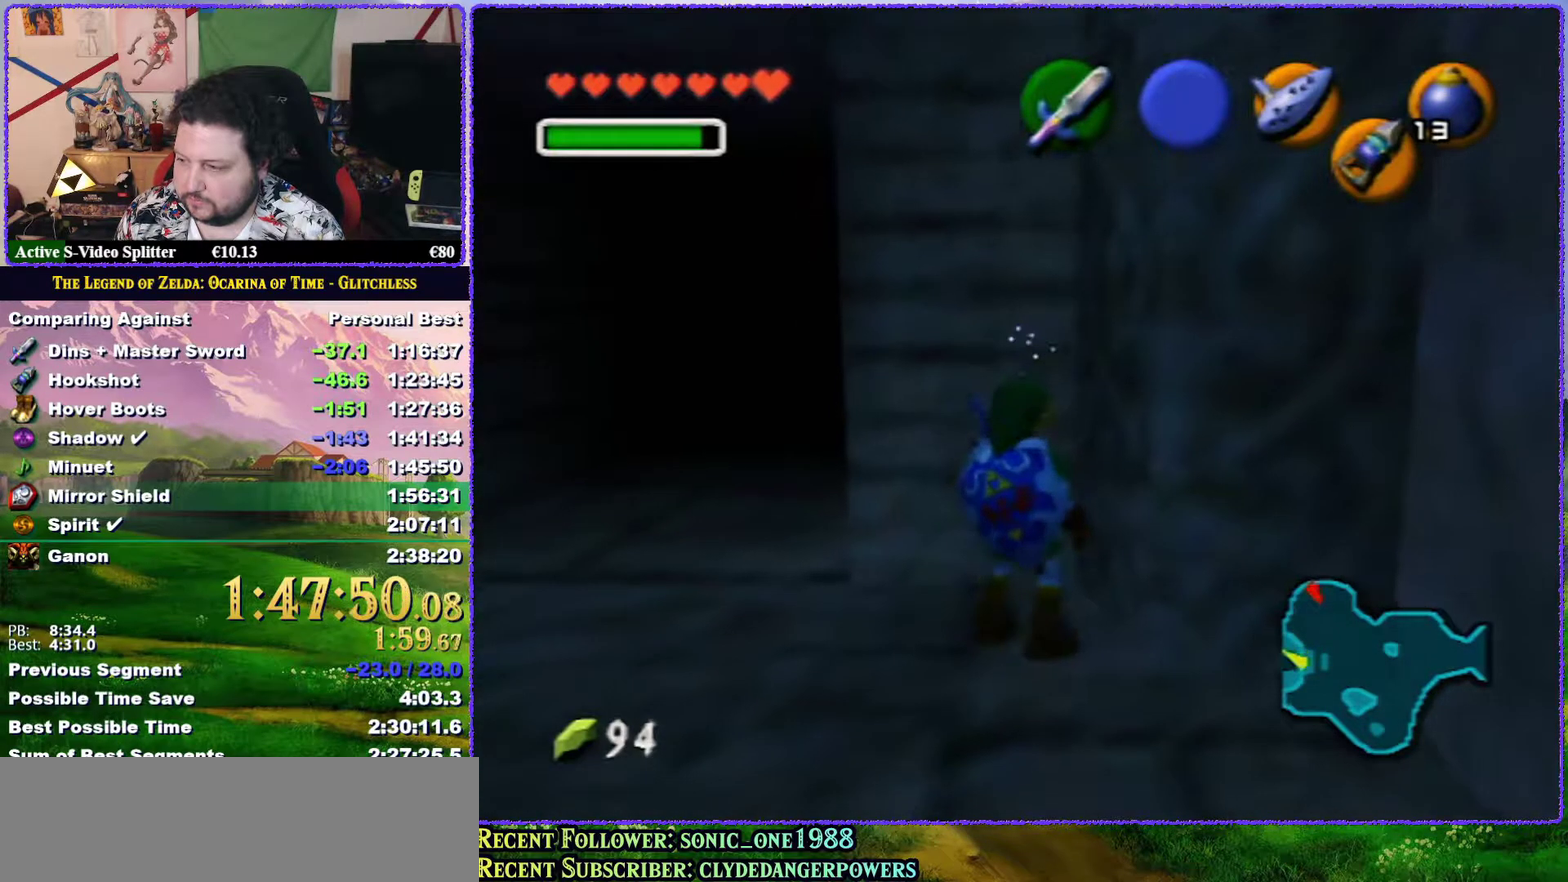
{"buttons": [], "left_stick": "center", "events": []}
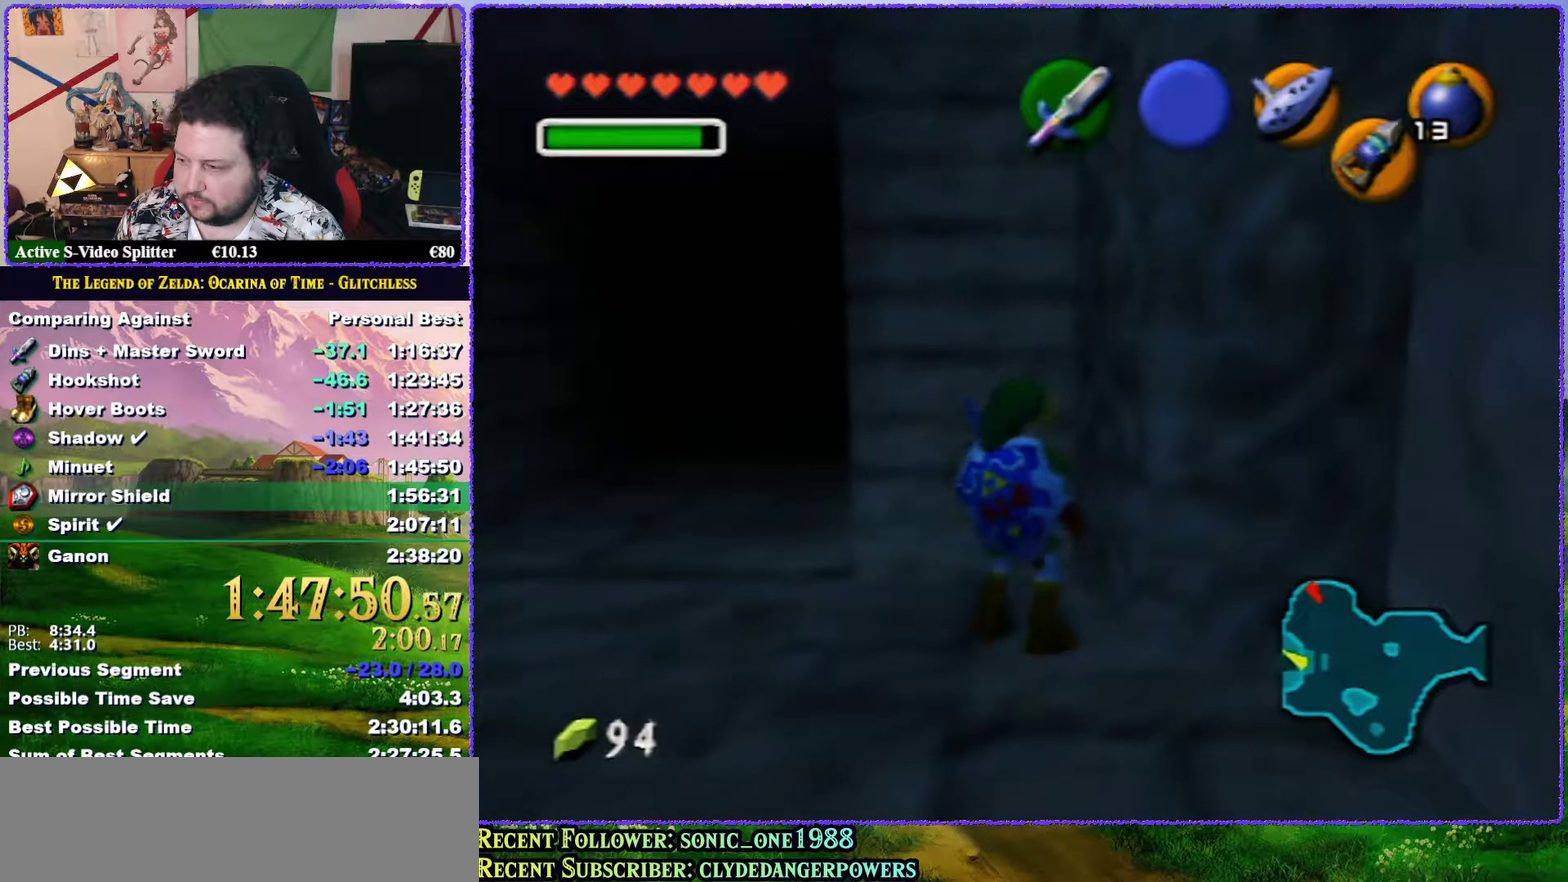
{"buttons": [], "left_stick": "center", "events": []}
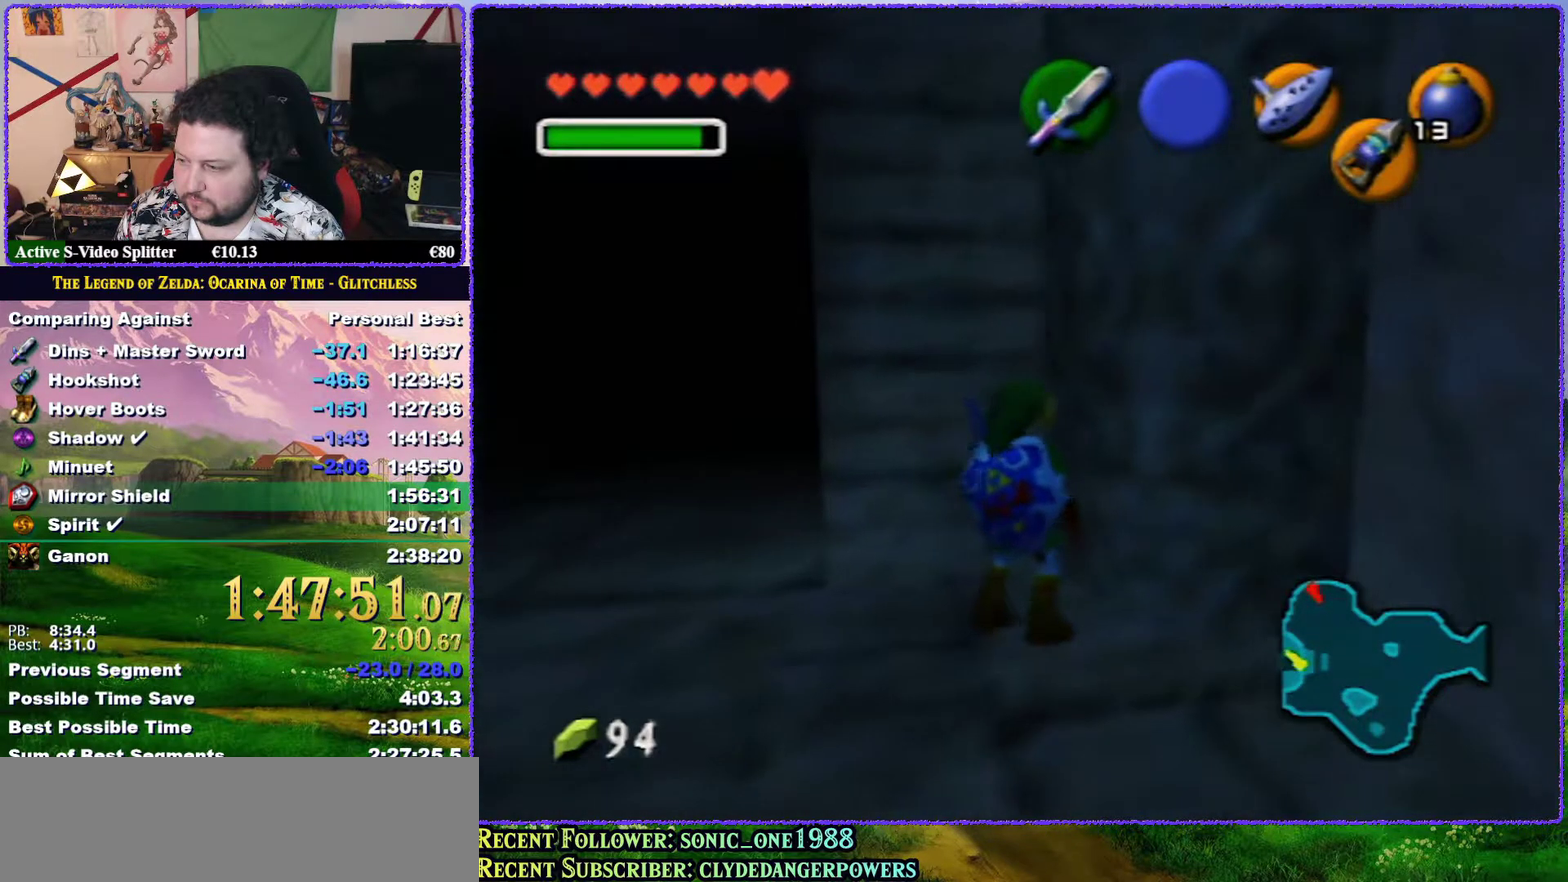
{"buttons": ["Z"], "left_stick": "center", "events": [[450, "Z", "down"]]}
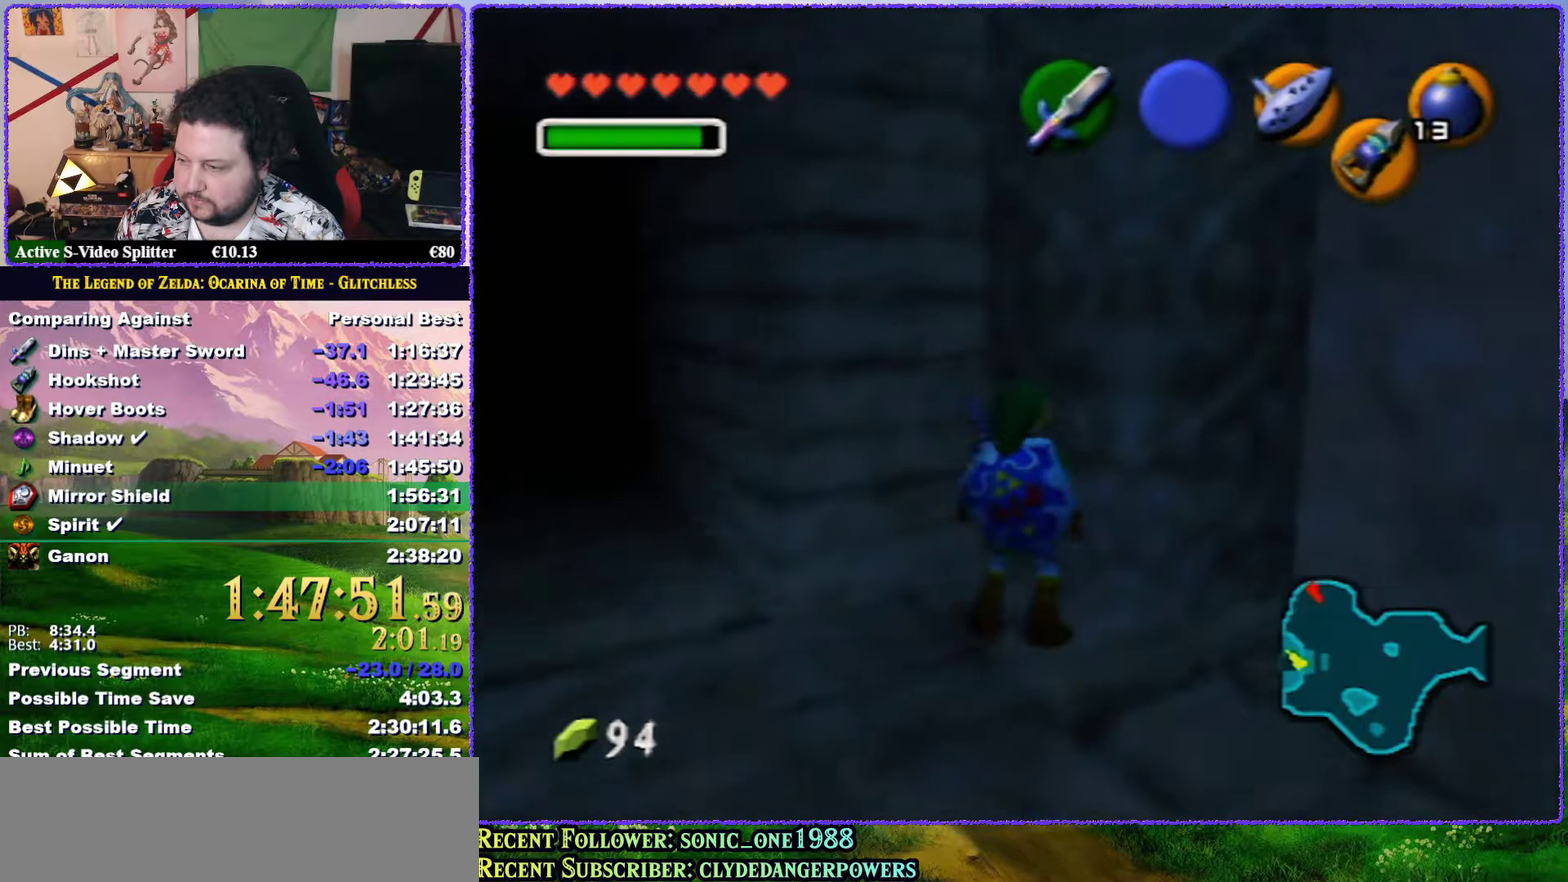
{"buttons": ["A", "Z"], "left_stick": "center", "events": [[167, "A", "down"], [217, "A", "up"], [317, "A", "down"]]}
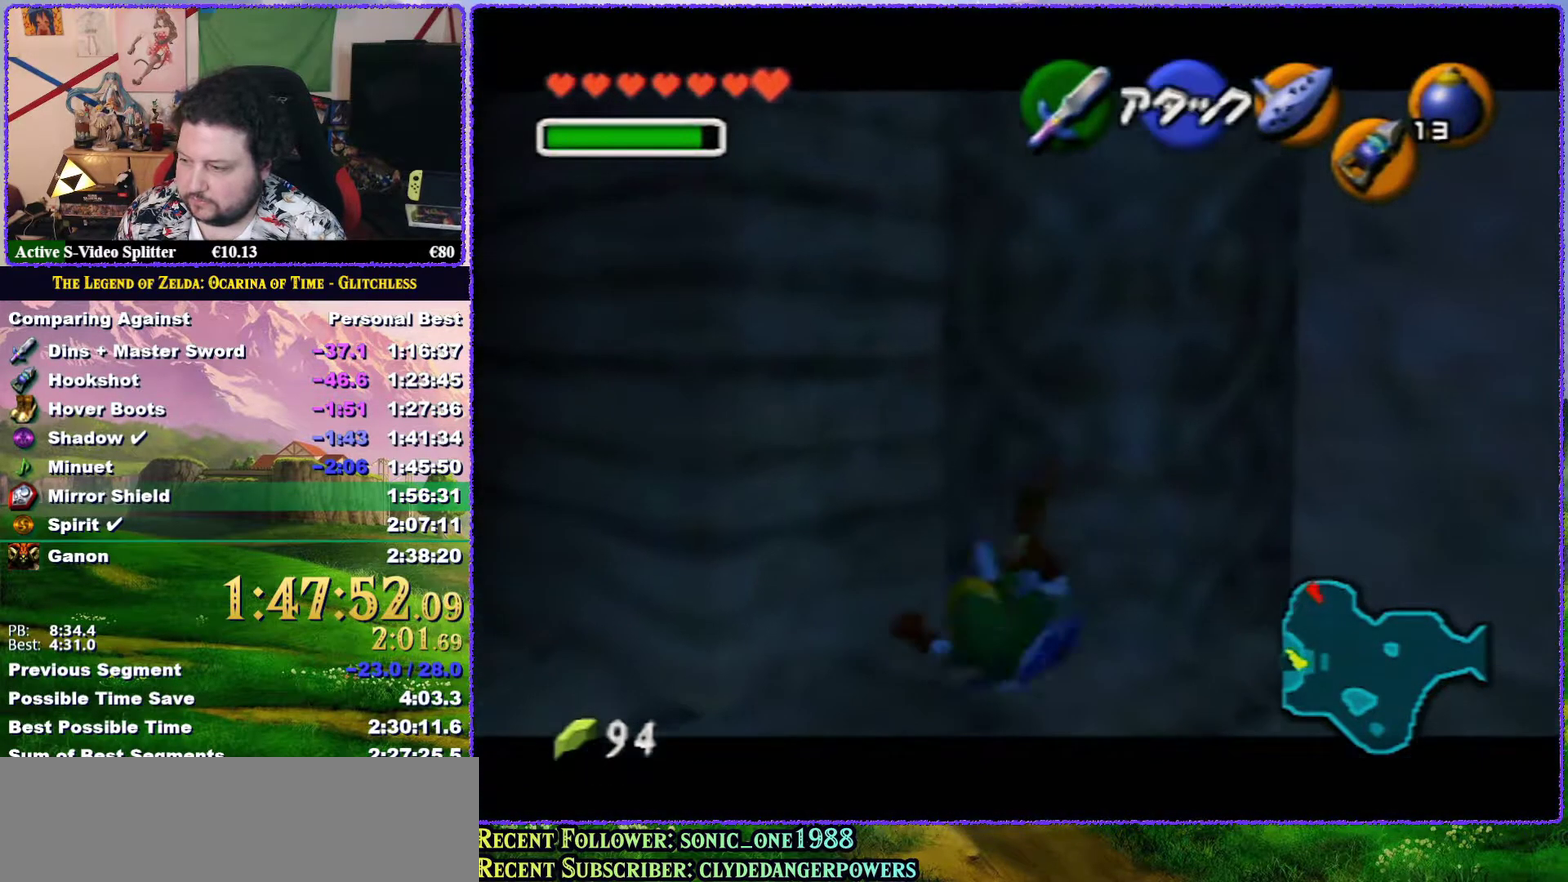
{"buttons": ["A", "Z"], "left_stick": "center", "events": [[67, "A", "up"], [167, "A", "down"], [233, "A", "up"], [333, "A", "down"], [400, "A", "up"], [467, "A", "down"]]}
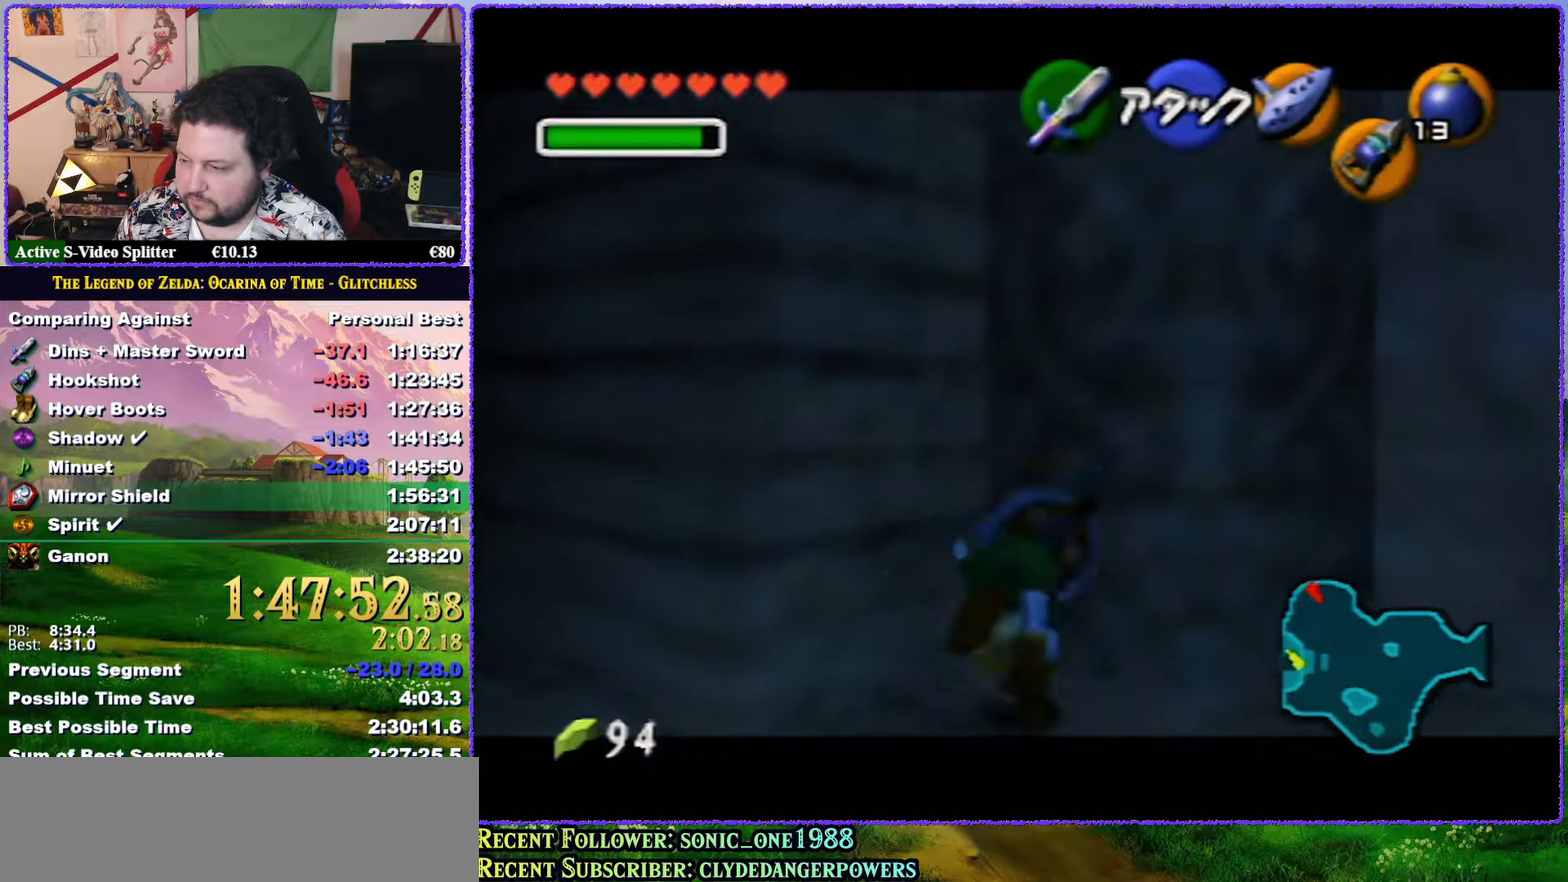
{"buttons": ["Z"], "left_stick": "center", "events": [[67, "A", "up"], [133, "A", "down"], [300, "A", "up"]]}
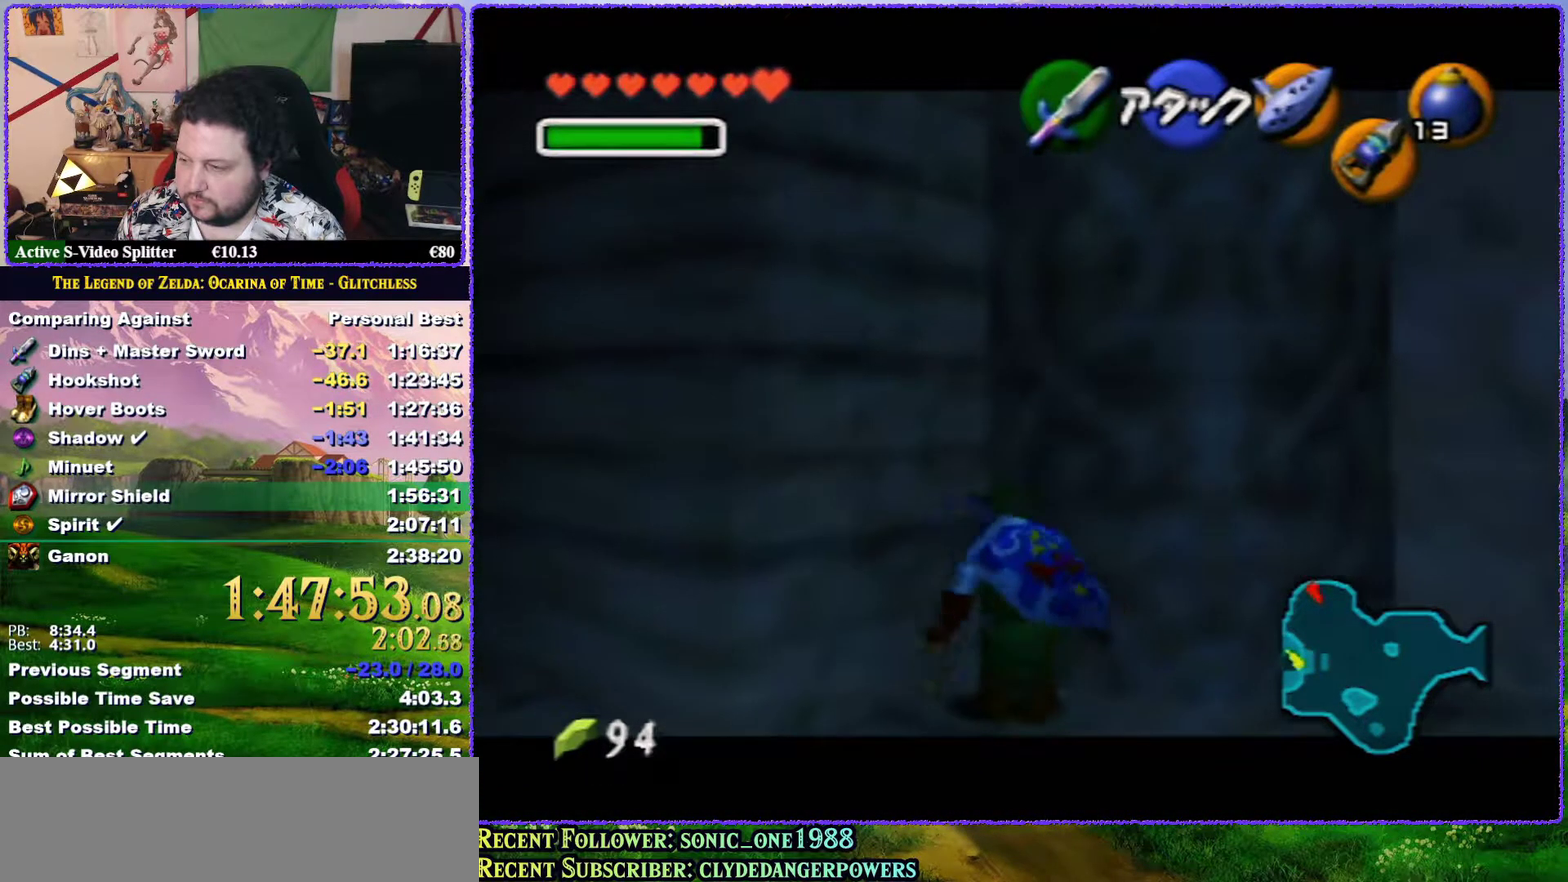
{"buttons": ["A", "Z"], "left_stick": "down", "events": [[417, "A", "down"], [417, "left_stick", "down"]]}
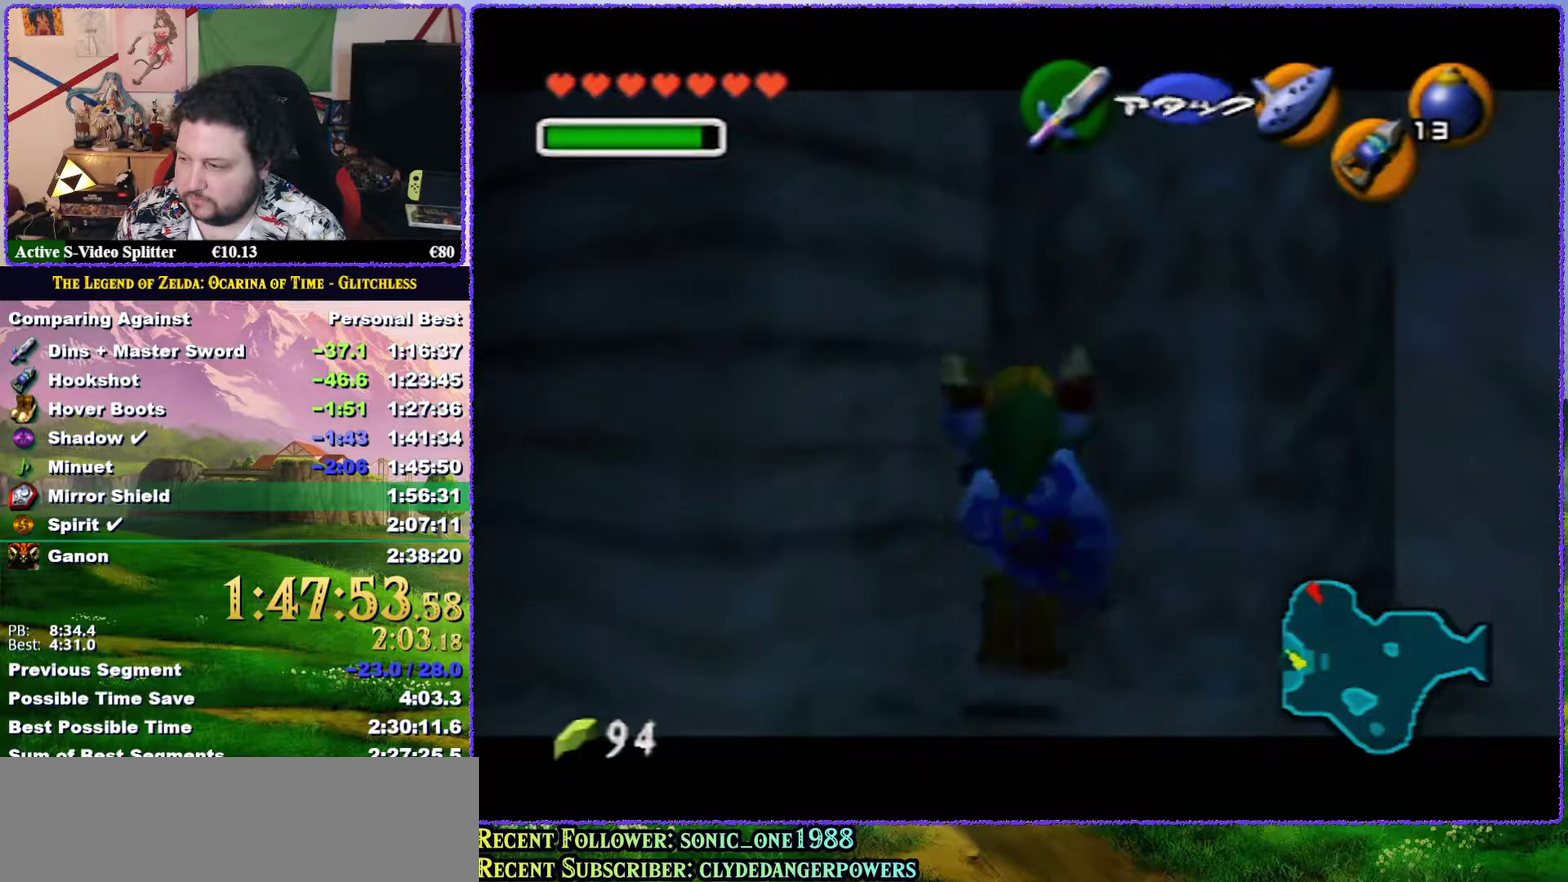
{"buttons": ["Z"], "left_stick": "down", "events": [[50, "A", "up"]]}
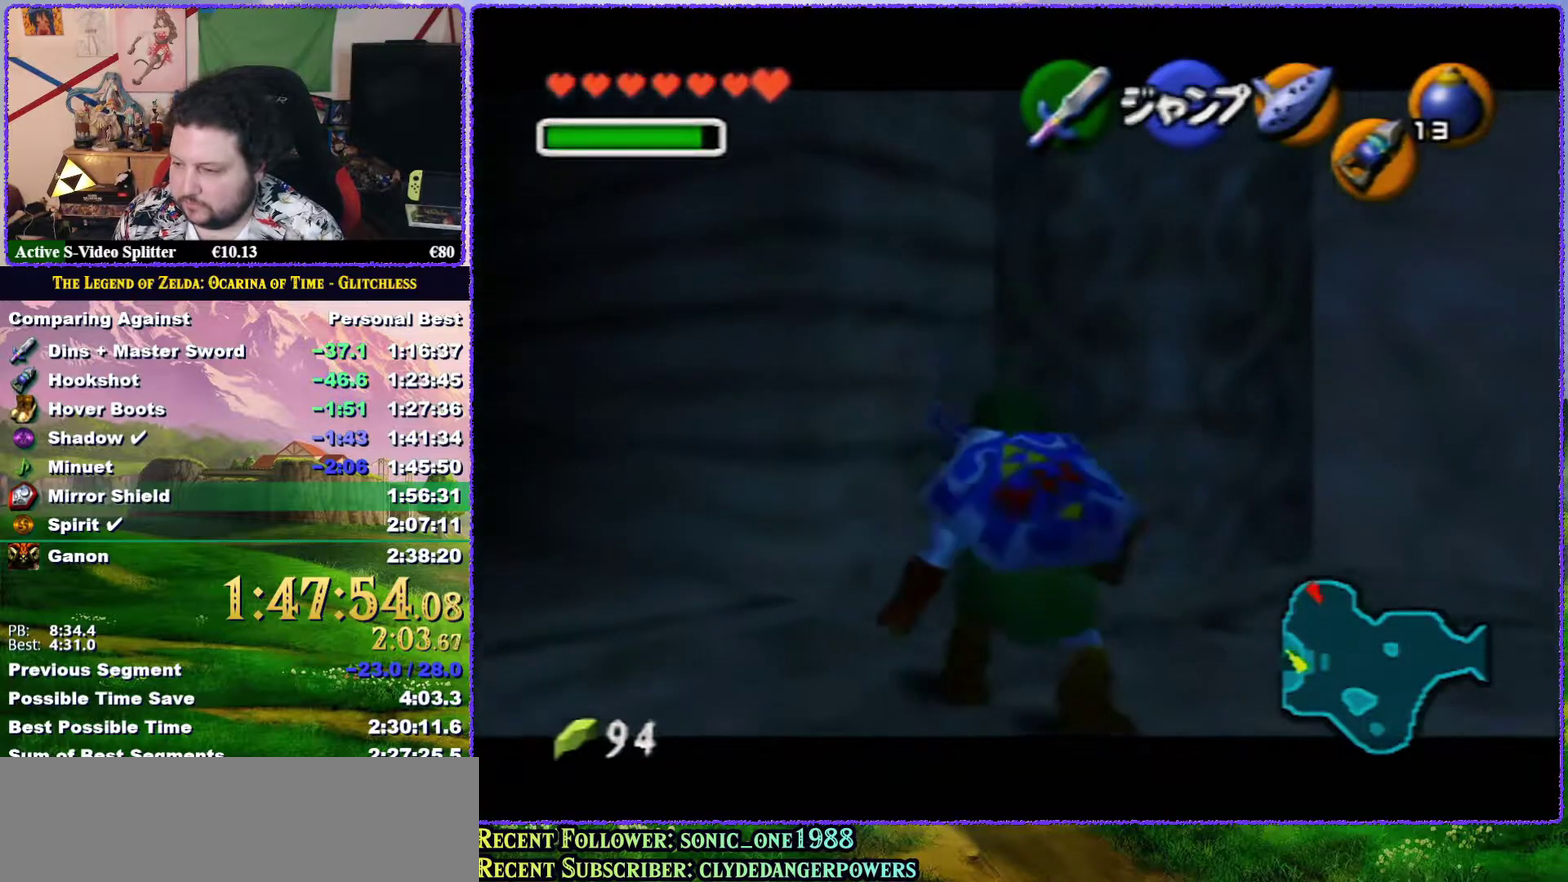
{"buttons": ["Z"], "left_stick": "down", "events": []}
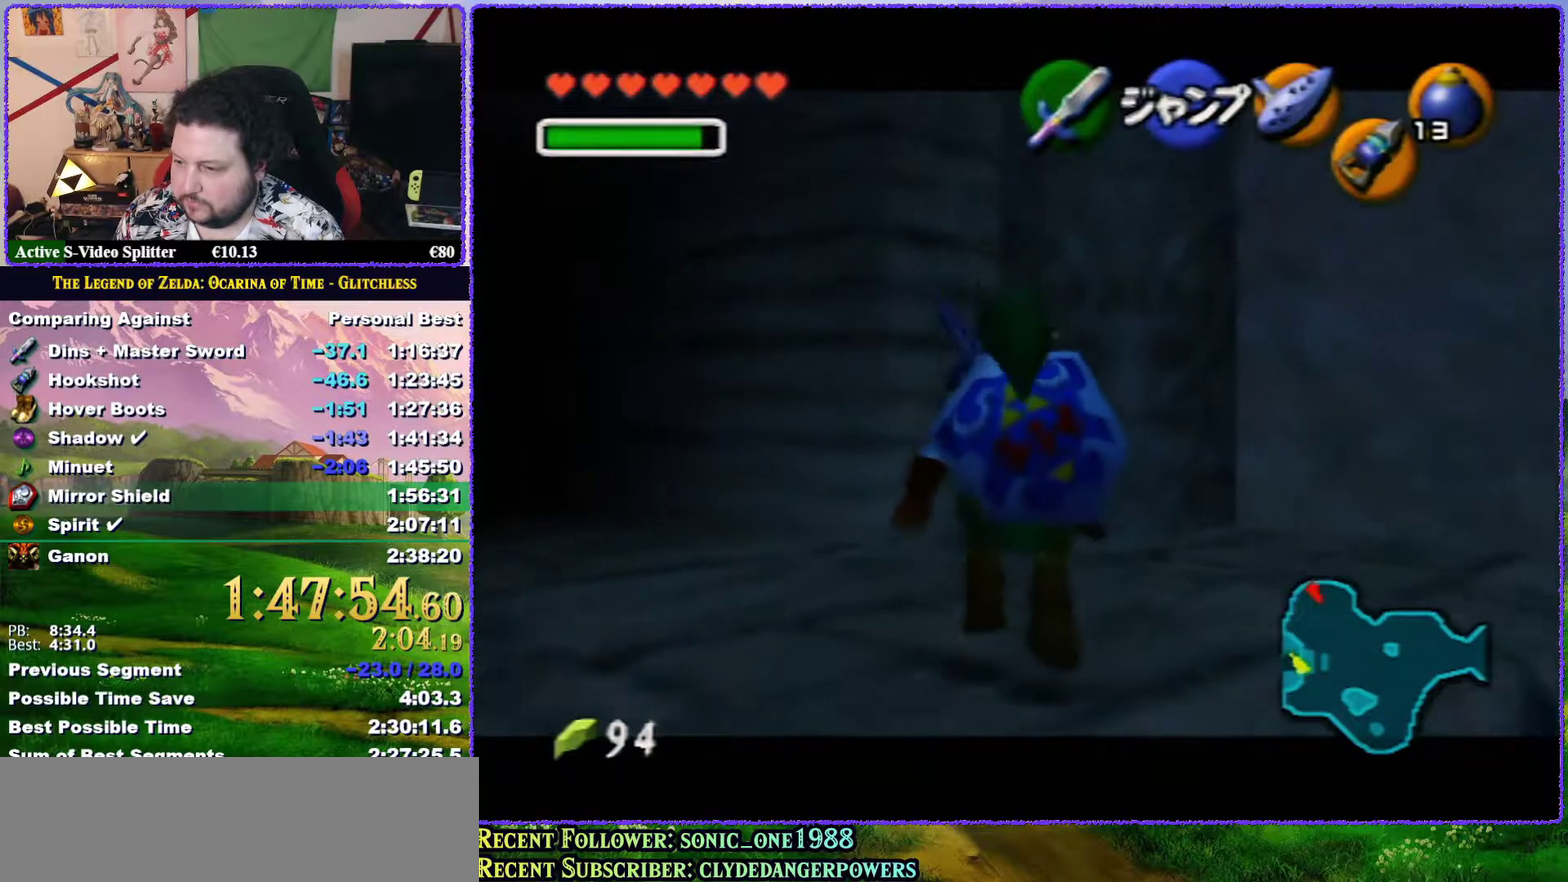
{"buttons": ["Z"], "left_stick": "down", "events": []}
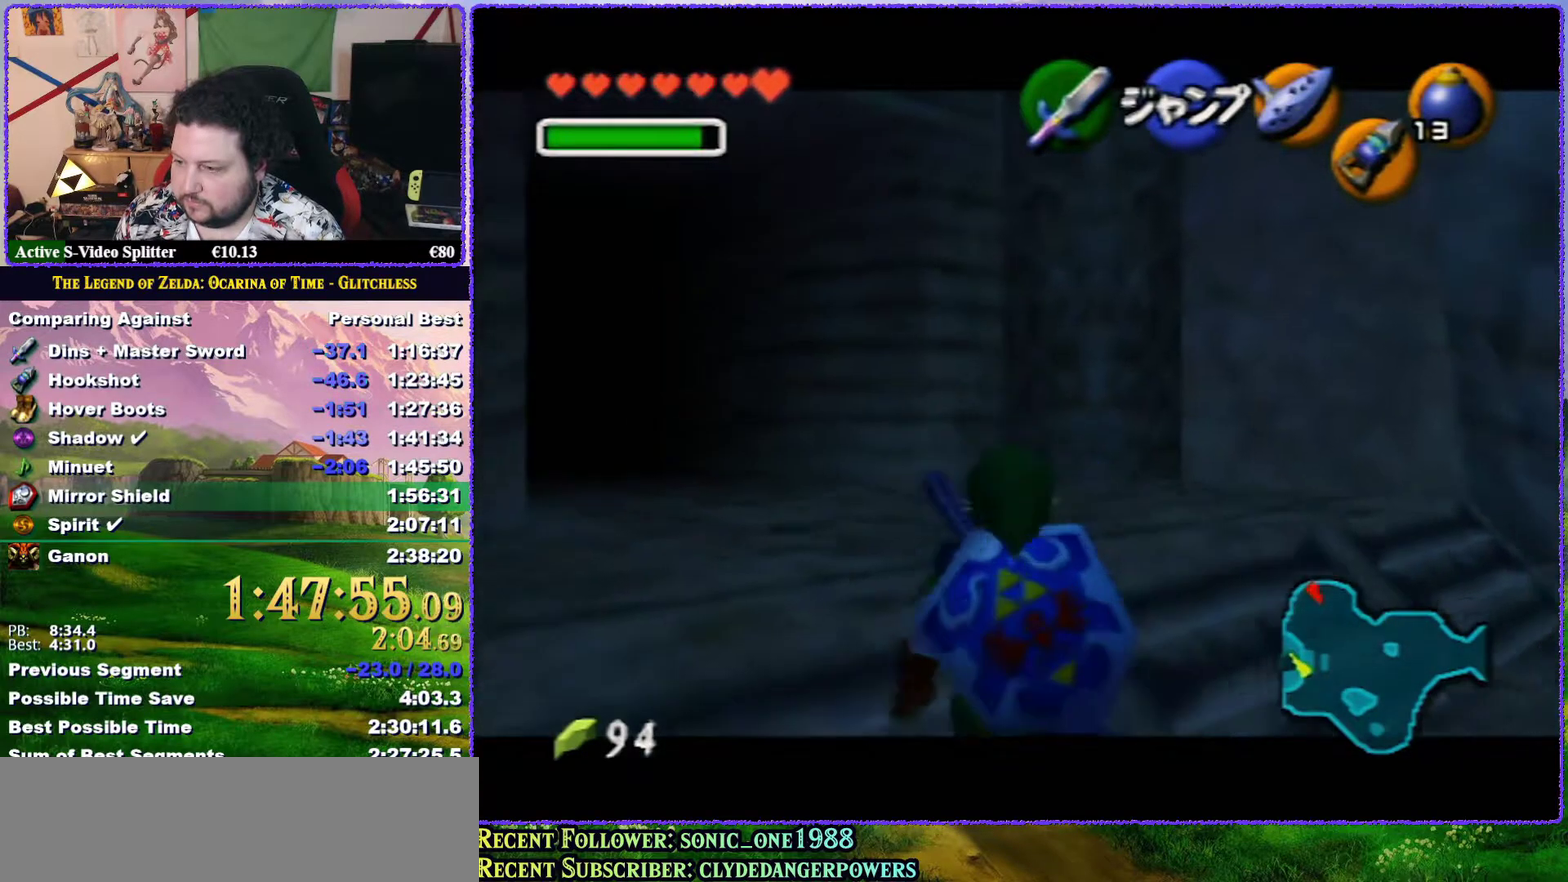
{"buttons": ["Z"], "left_stick": "down", "events": []}
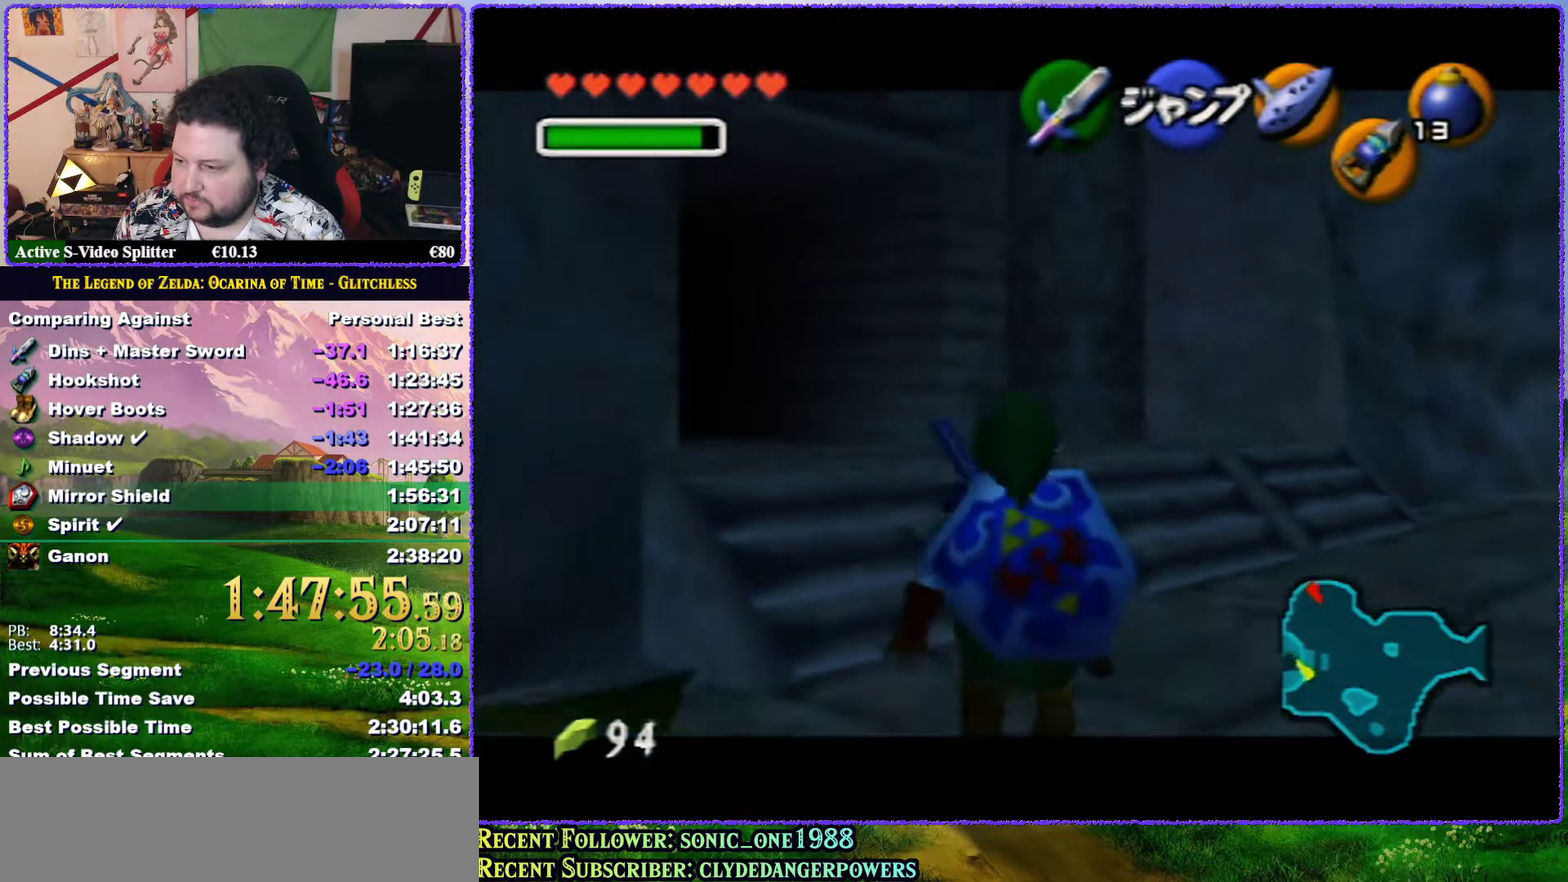
{"buttons": ["Z"], "left_stick": "down", "events": [[50, "START", "down"], [200, "START", "up"]]}
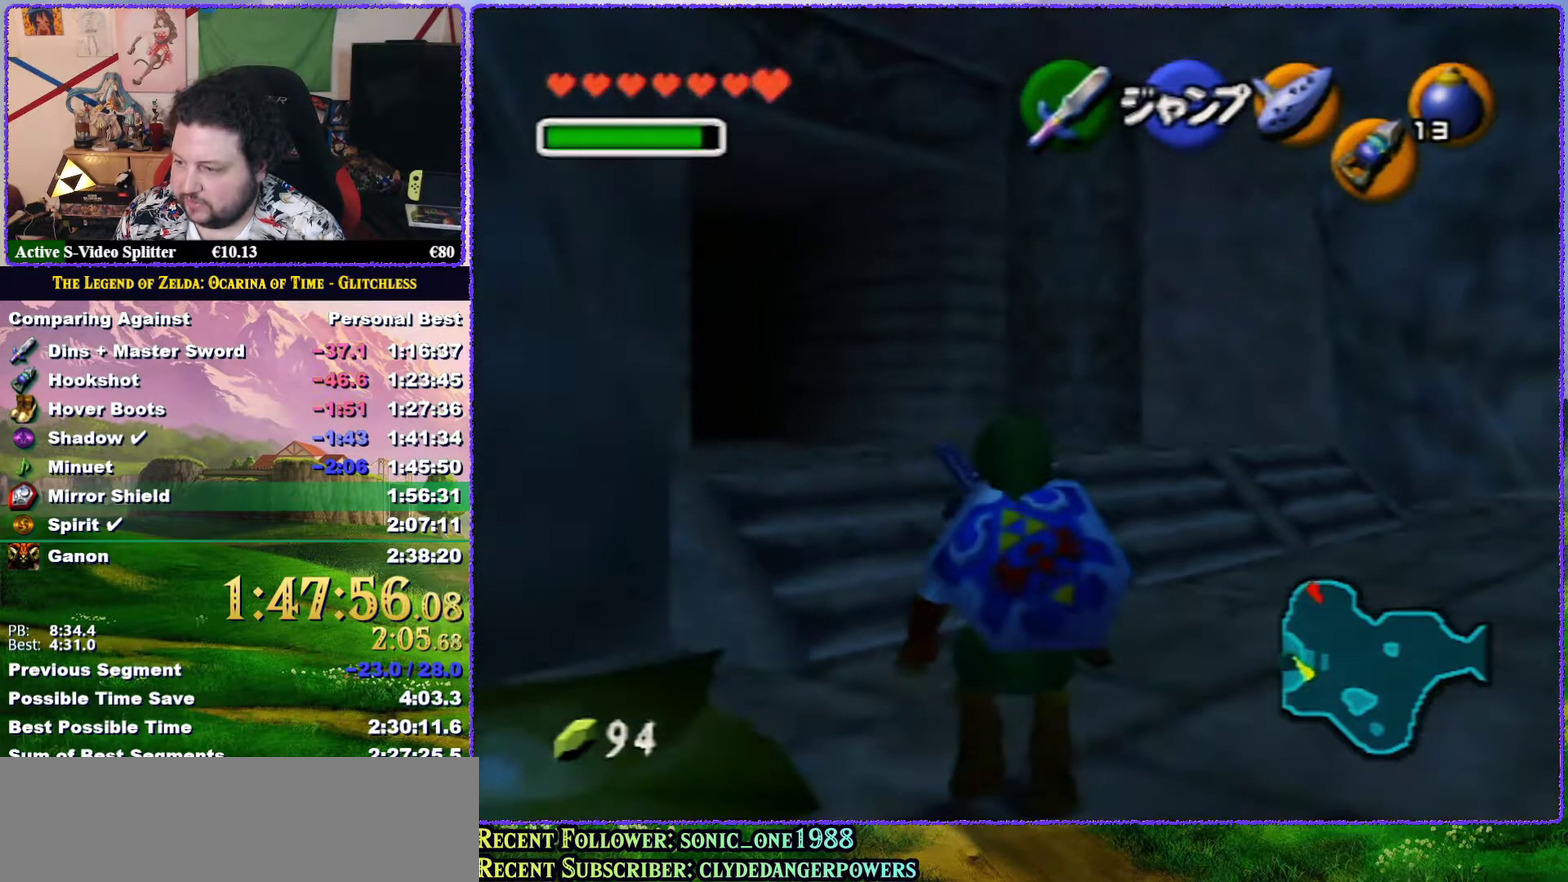
{"buttons": ["Z"], "left_stick": "down", "events": []}
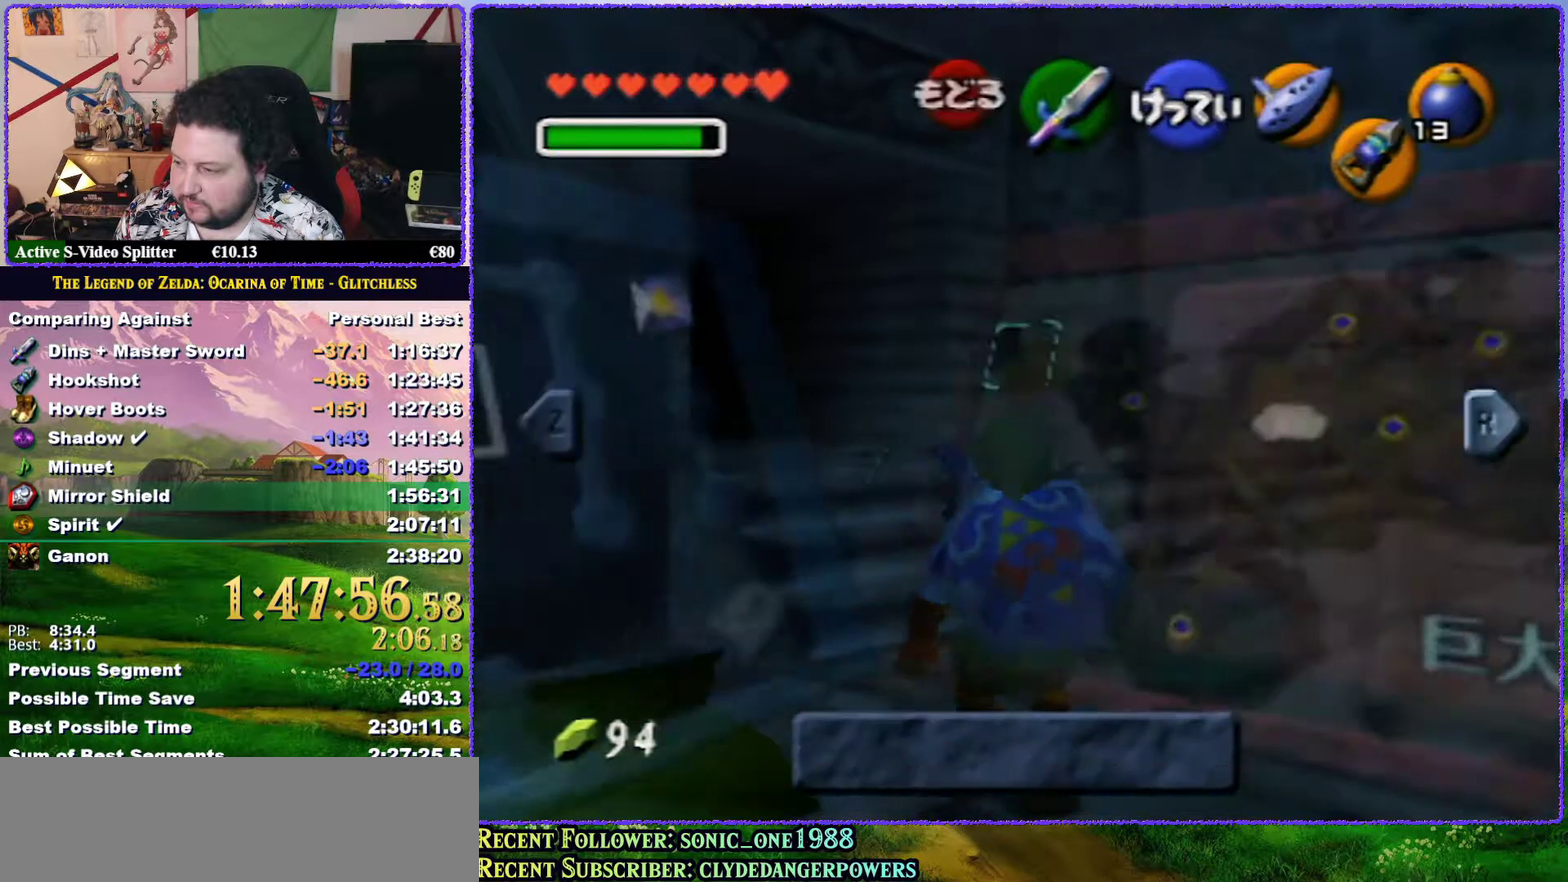
{"buttons": ["Z"], "left_stick": "down", "events": [[400, "START", "down"], [483, "START", "up"]]}
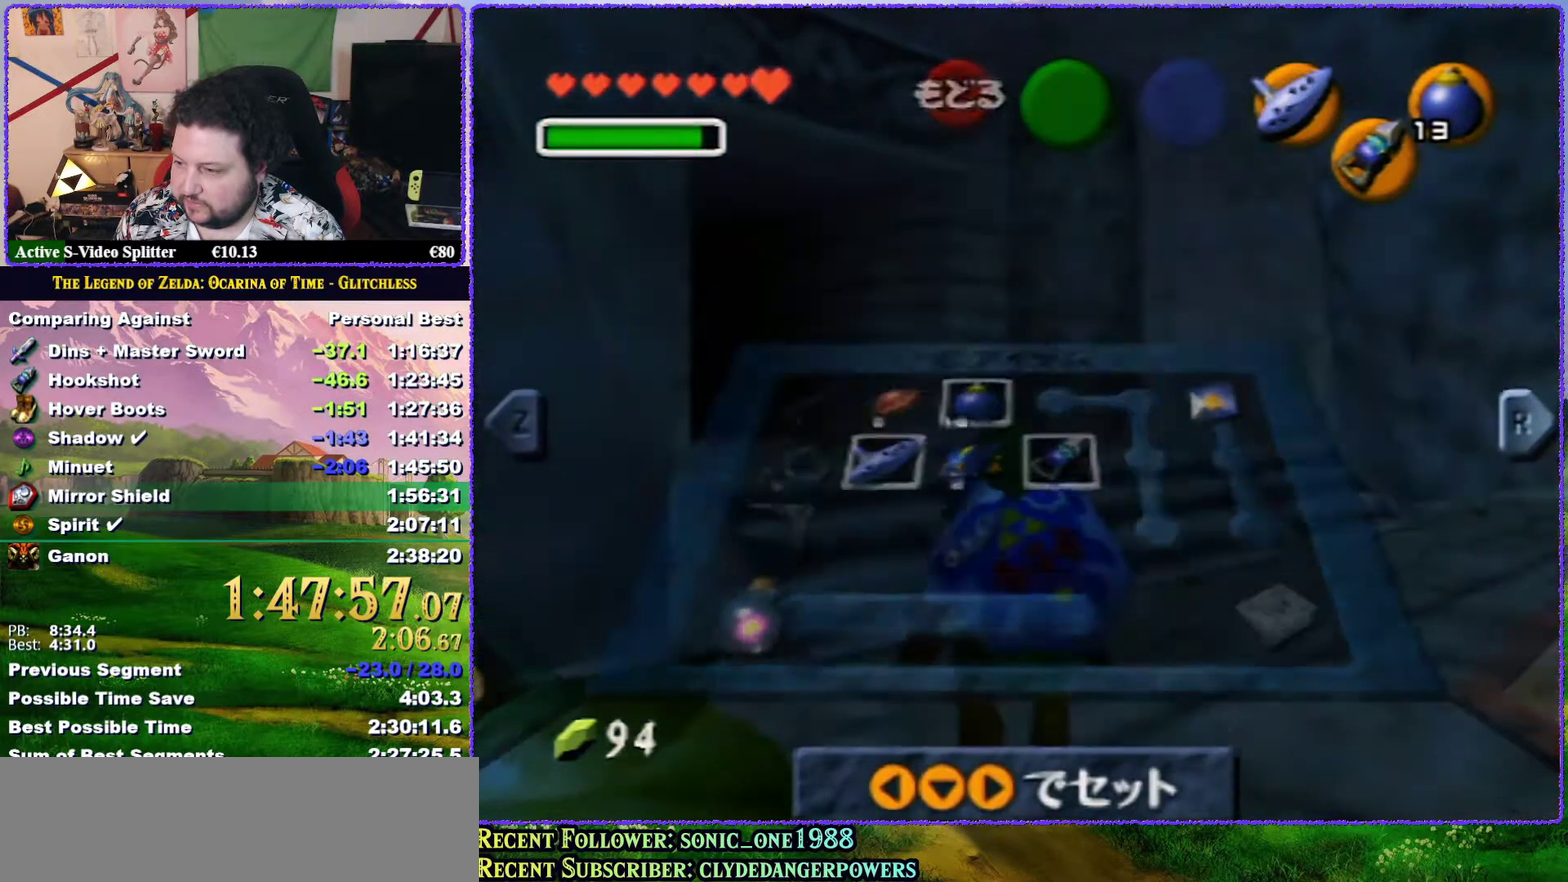
{"buttons": ["Z"], "left_stick": "down", "events": []}